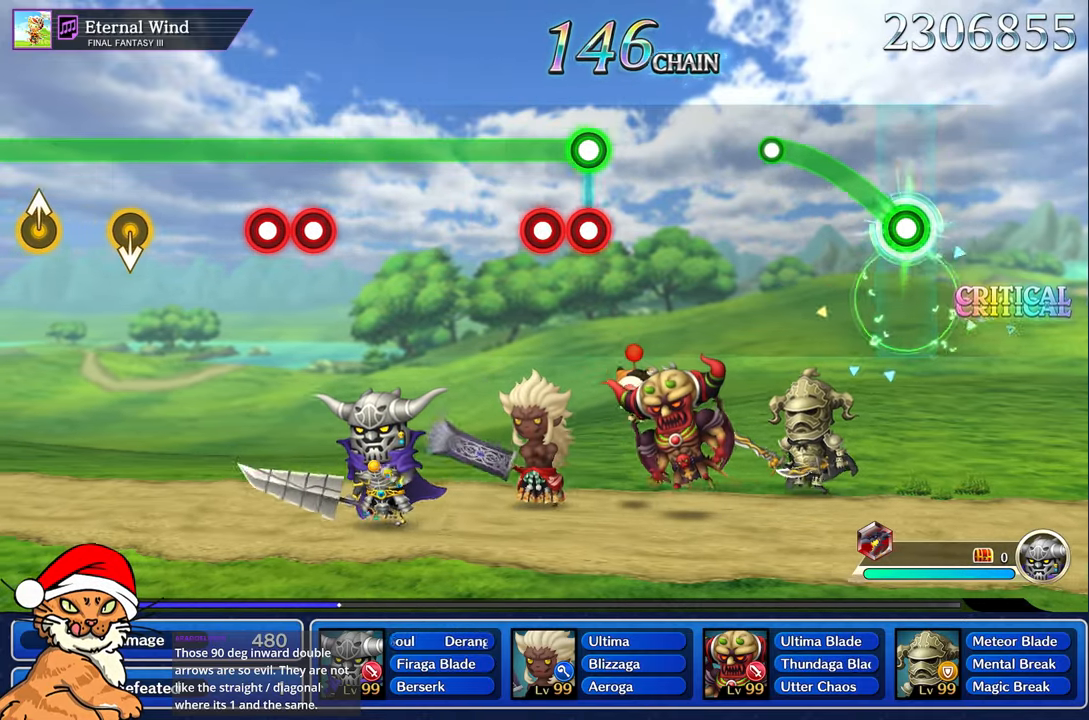
Gameplay with a controller (PlayStation layout); each line is a JSON object with the inputs held at the frame after it. "button_events" lists button changes between this image and that frame as [ms after this image, input, new state], when the widget could be followed in between (sticks are given only as held states). Not read: L3 R3.
{"buttons": [], "left_stick": "center", "right_stick": "center", "button_events": [[400, "R1", "up"]]}
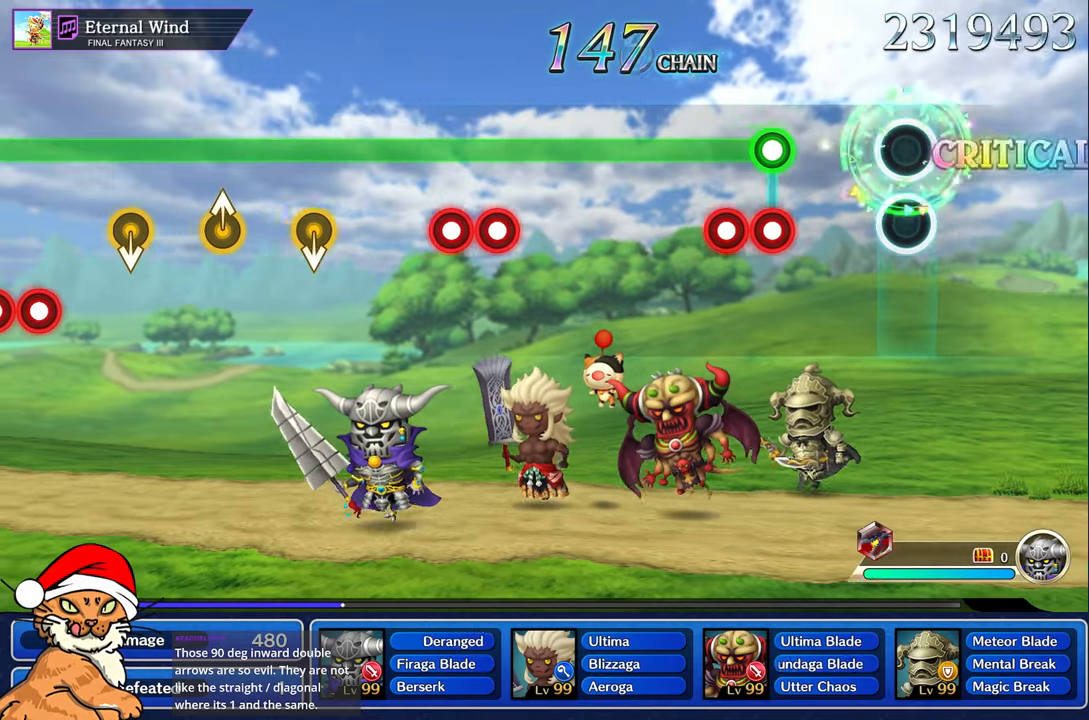
{"buttons": ["L1", "R1"], "left_stick": "center", "right_stick": "center", "button_events": [[417, "L1", "down"], [433, "R1", "down"]]}
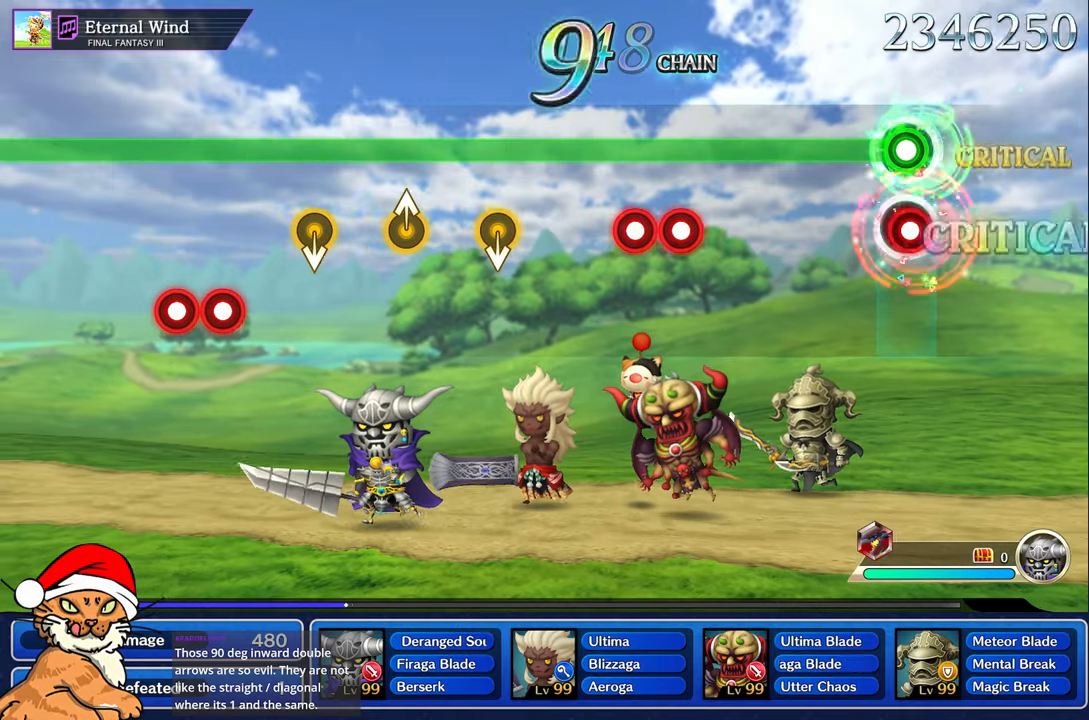
{"buttons": ["L1"], "left_stick": "center", "right_stick": "center", "button_events": [[17, "R1", "up"], [83, "R1", "down"], [167, "R1", "up"]]}
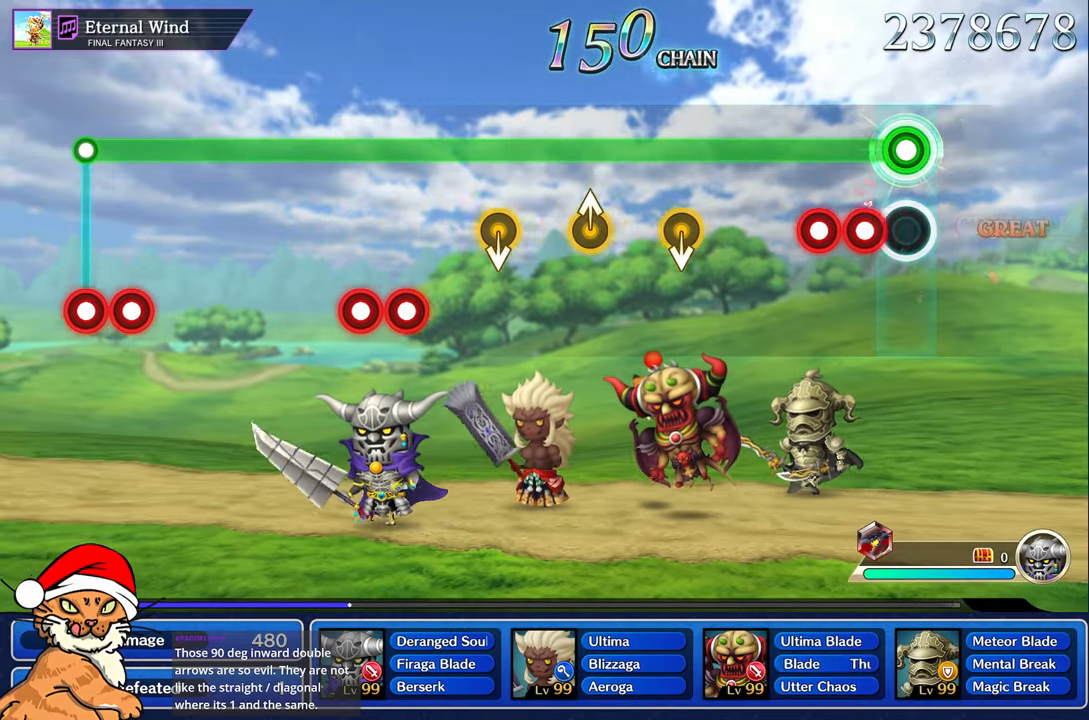
{"buttons": ["L1"], "left_stick": "center", "right_stick": "center", "button_events": [[133, "R1", "down"], [200, "R1", "up"], [283, "R1", "down"], [367, "R1", "up"]]}
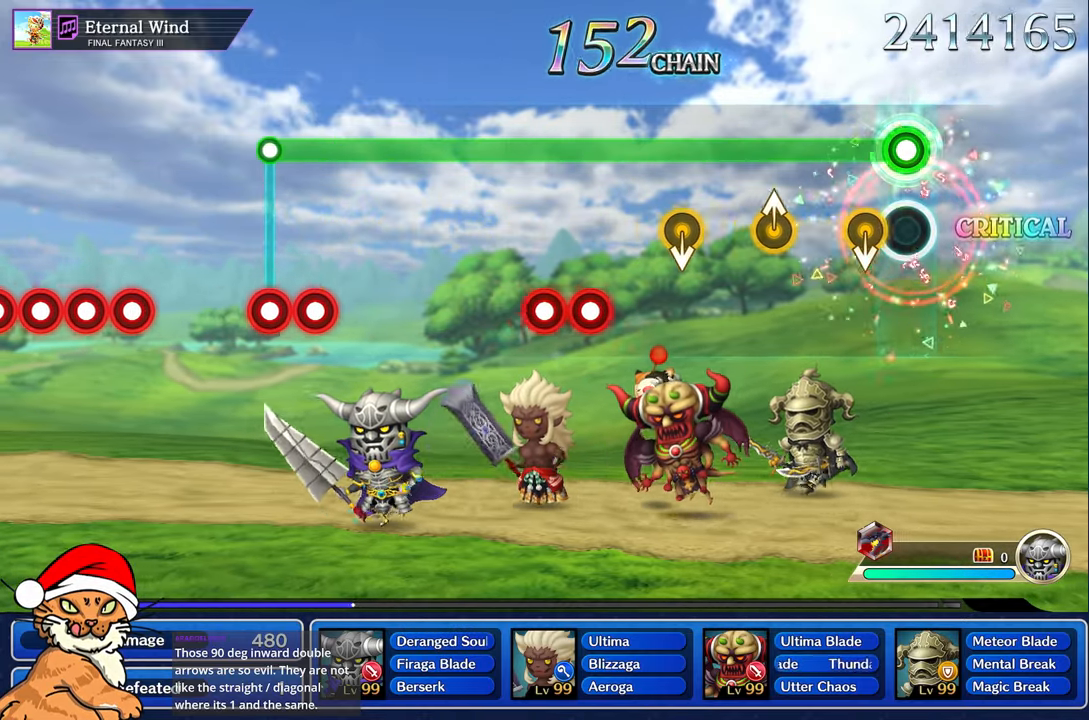
{"buttons": ["L1"], "left_stick": "center", "right_stick": "center", "button_events": []}
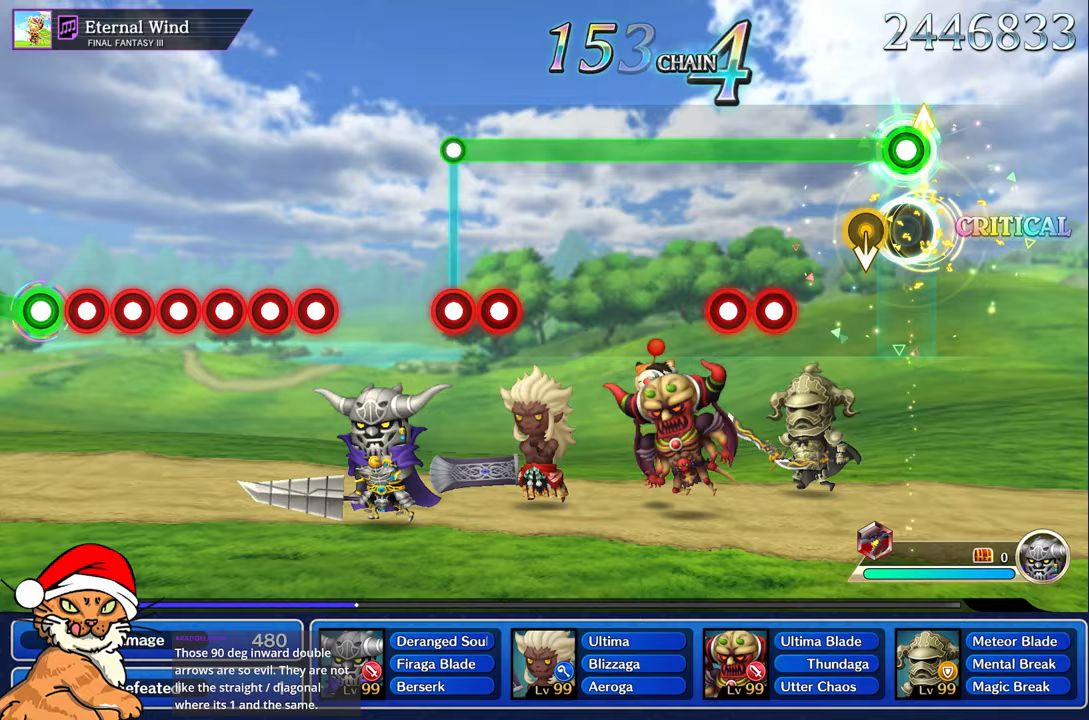
{"buttons": ["L1"], "left_stick": "center", "right_stick": "center", "button_events": [[450, "R1", "down"], [500, "R1", "up"]]}
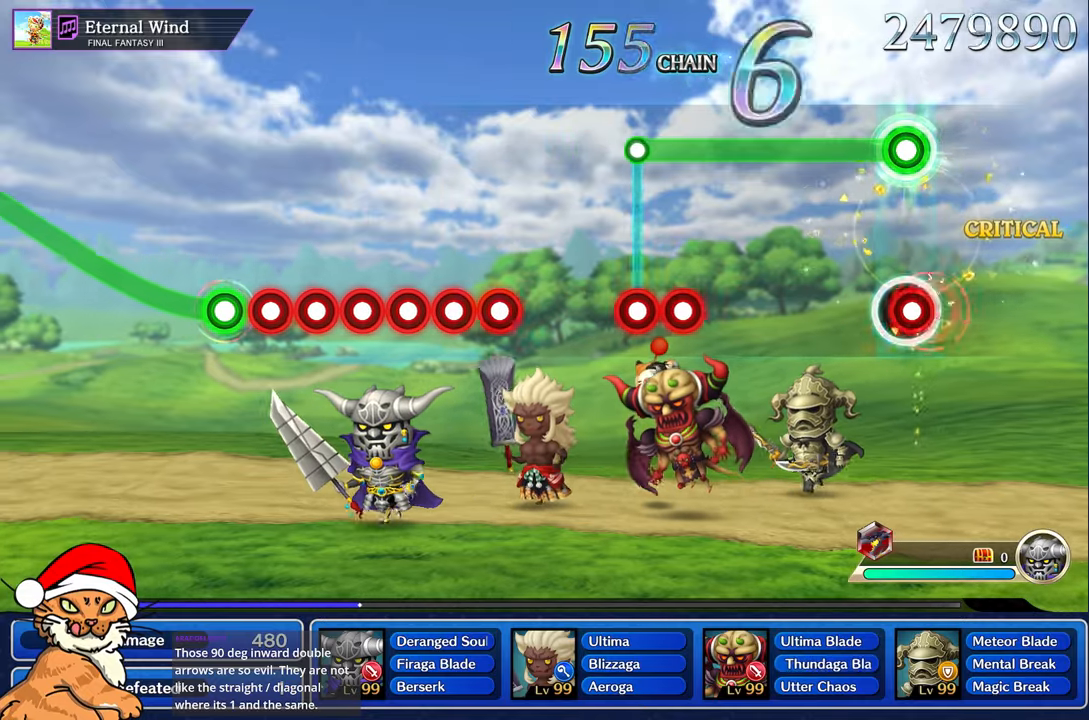
{"buttons": ["L1"], "left_stick": "center", "right_stick": "center", "button_events": [[83, "R1", "down"], [167, "R1", "up"]]}
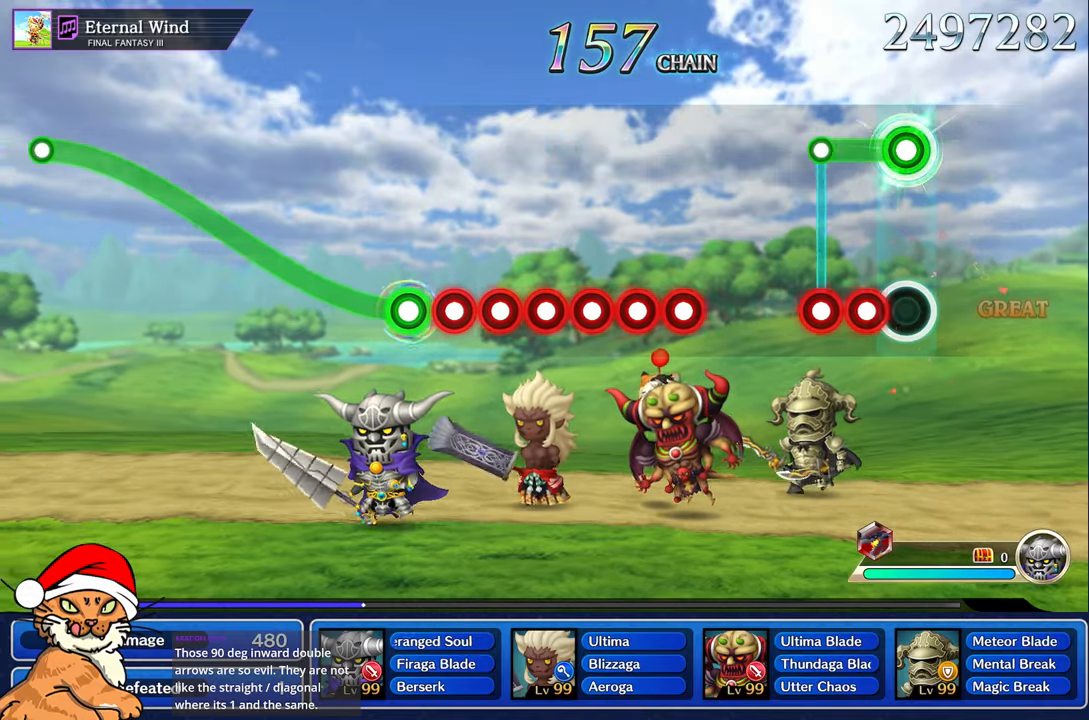
{"buttons": [], "left_stick": "center", "right_stick": "center", "button_events": [[133, "R1", "down"], [200, "R1", "up"], [283, "L1", "up"], [283, "R1", "down"], [350, "R1", "up"]]}
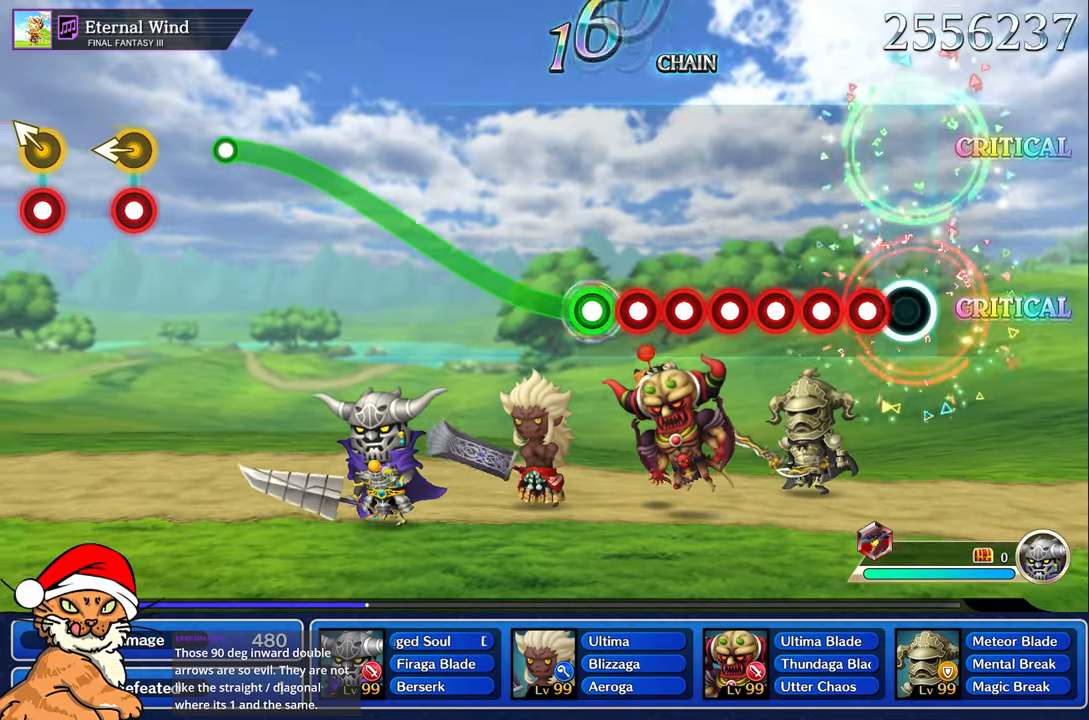
{"buttons": [], "left_stick": "center", "right_stick": "center", "button_events": [[117, "R1", "down"], [183, "R1", "up"], [267, "R1", "down"], [317, "R1", "up"], [367, "DPAD_DOWN", "down"], [500, "DPAD_DOWN", "up"]]}
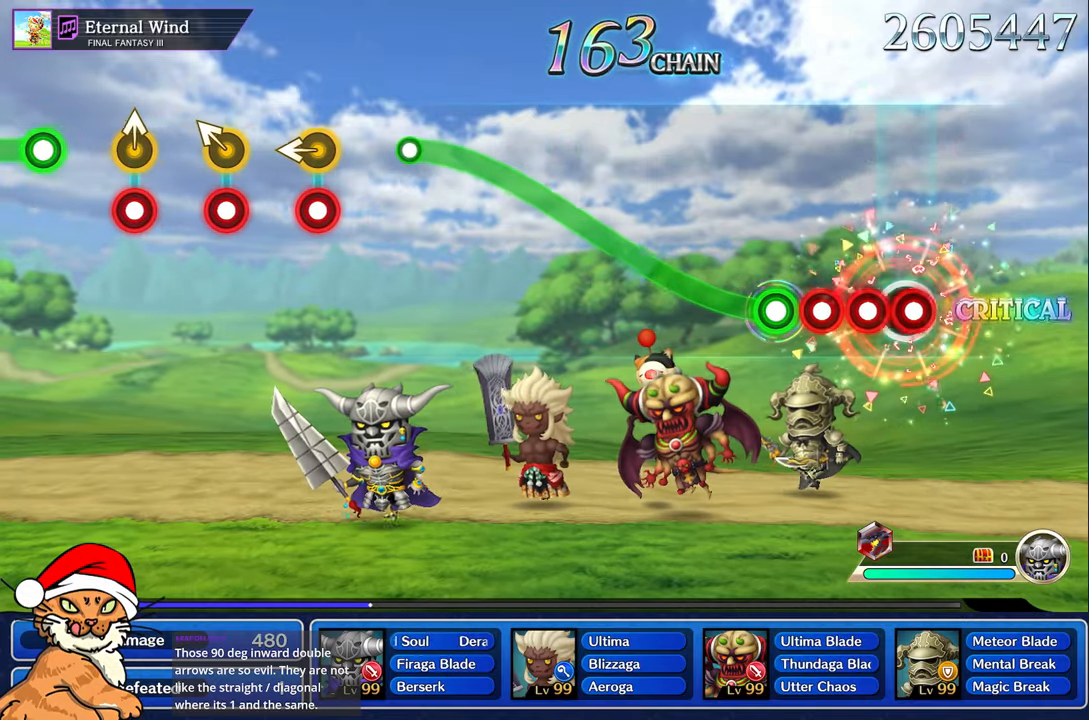
{"buttons": ["R1"], "left_stick": "up-right", "right_stick": "center", "button_events": [[33, "R1", "down"], [150, "DPAD_DOWN", "down"], [150, "R1", "up"], [283, "DPAD_DOWN", "up"], [283, "R1", "down"], [367, "R1", "up"], [417, "R1", "down"]]}
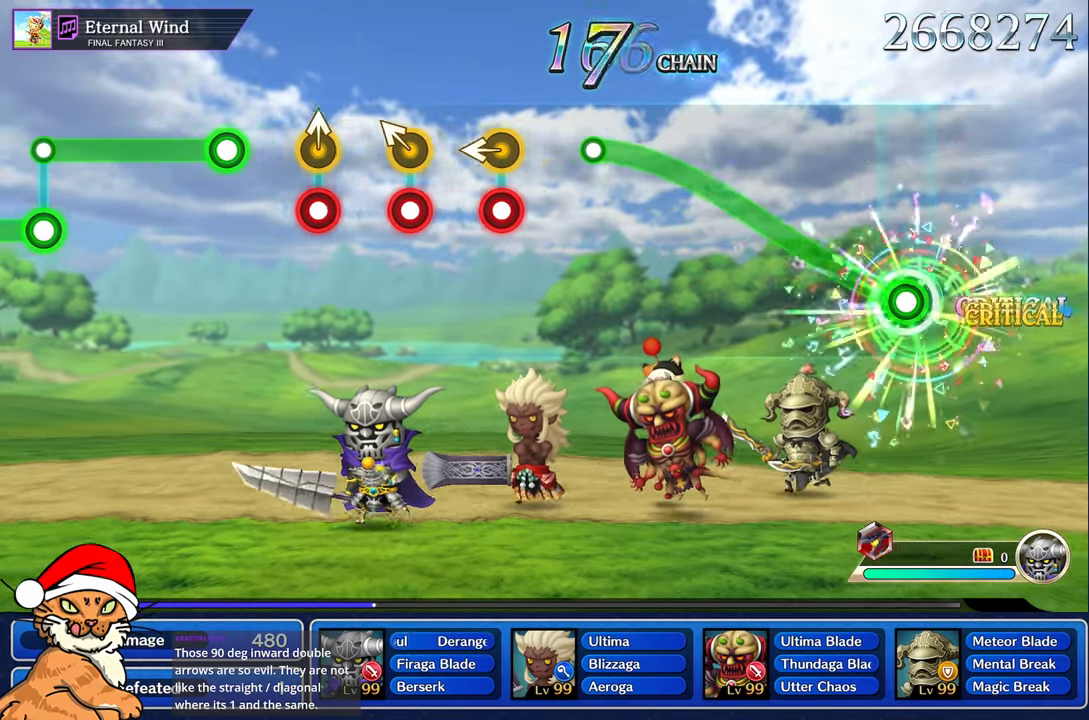
{"buttons": ["R1"], "left_stick": "up", "right_stick": "center", "button_events": []}
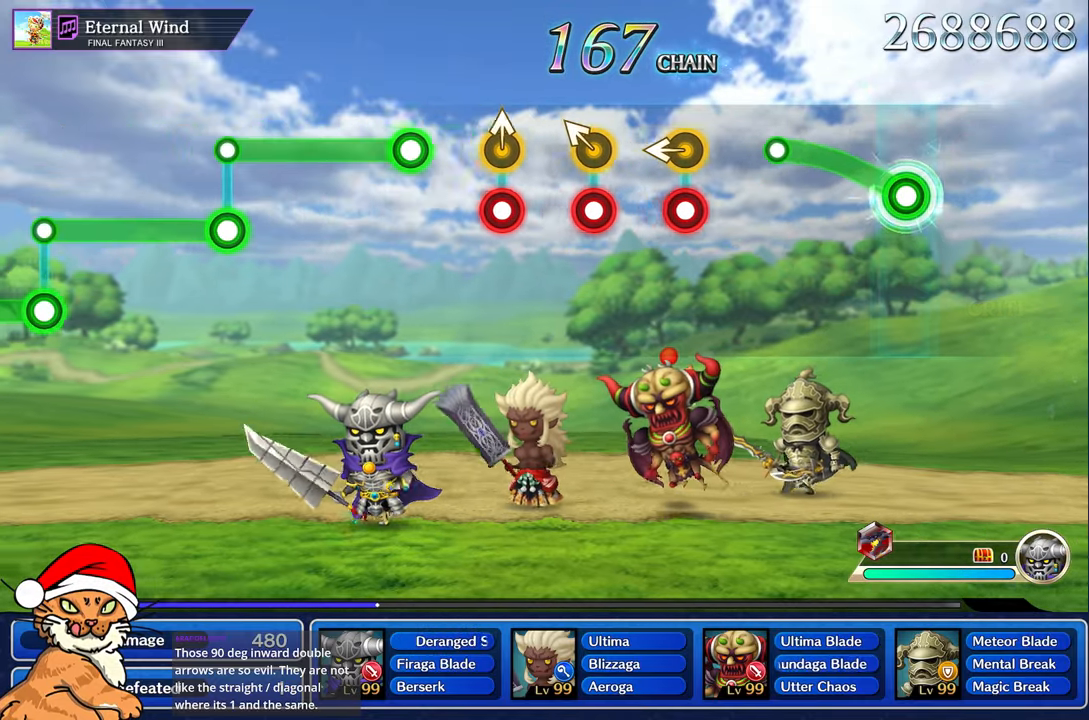
{"buttons": [], "left_stick": "center", "right_stick": "center", "button_events": [[383, "R1", "up"]]}
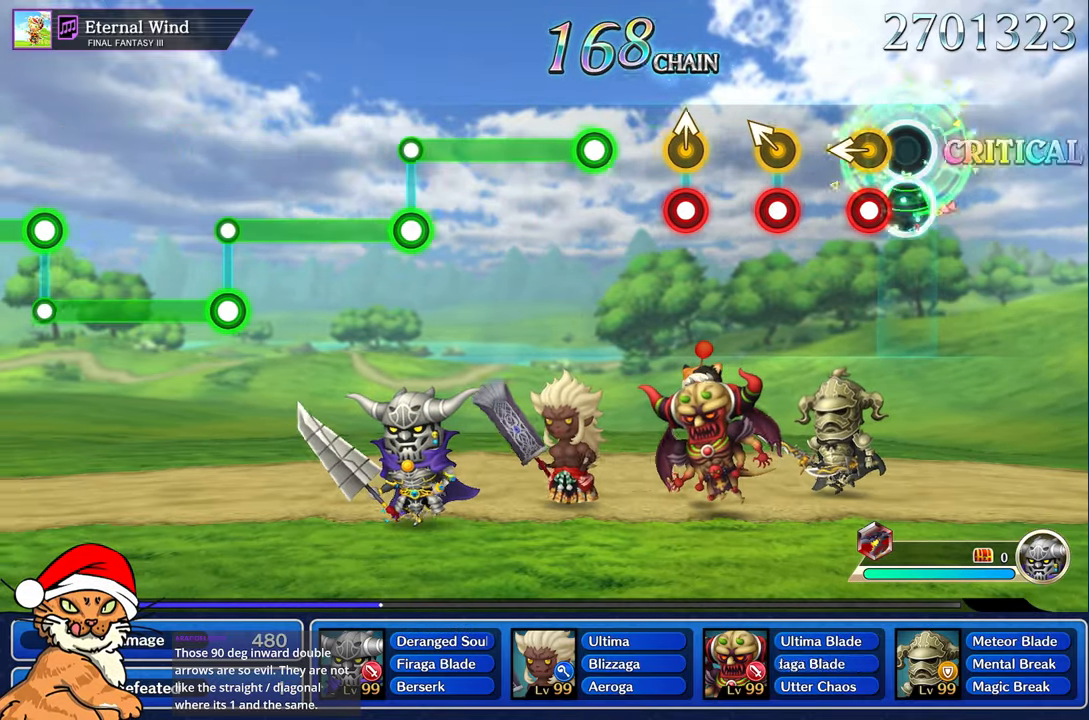
{"buttons": ["R1"], "left_stick": "up-left", "right_stick": "center", "button_events": [[150, "R1", "down"], [250, "R1", "up"], [417, "R1", "down"]]}
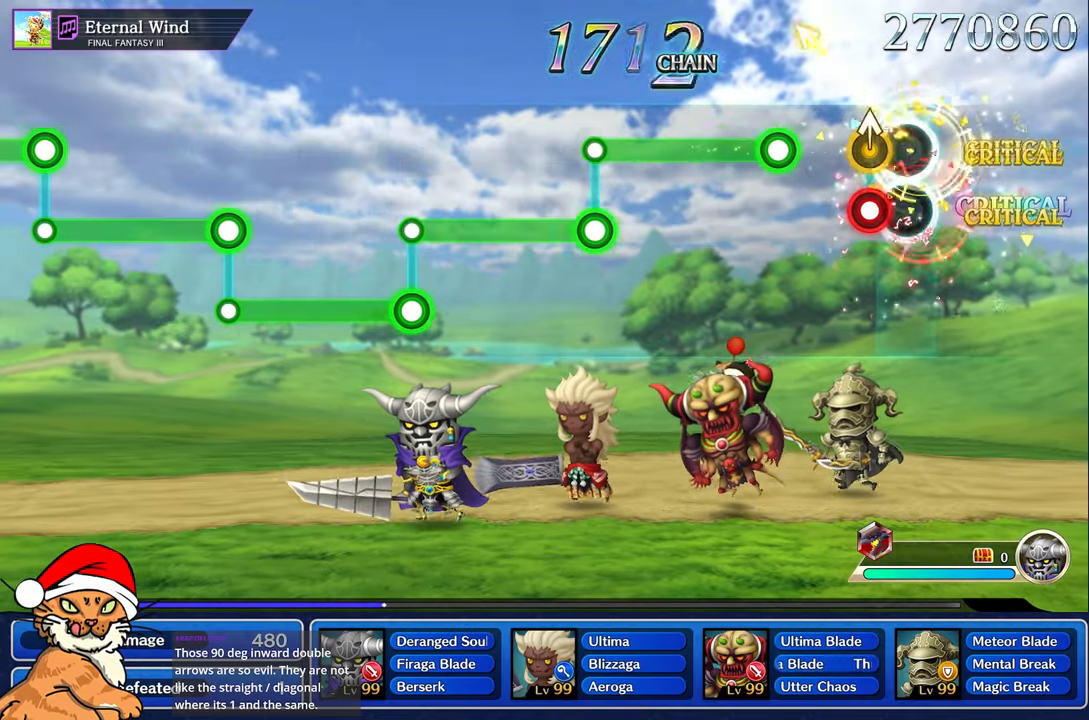
{"buttons": ["R1"], "left_stick": "center", "right_stick": "center", "button_events": [[33, "R1", "up"], [167, "R1", "down"], [267, "R1", "up"], [367, "R1", "down"]]}
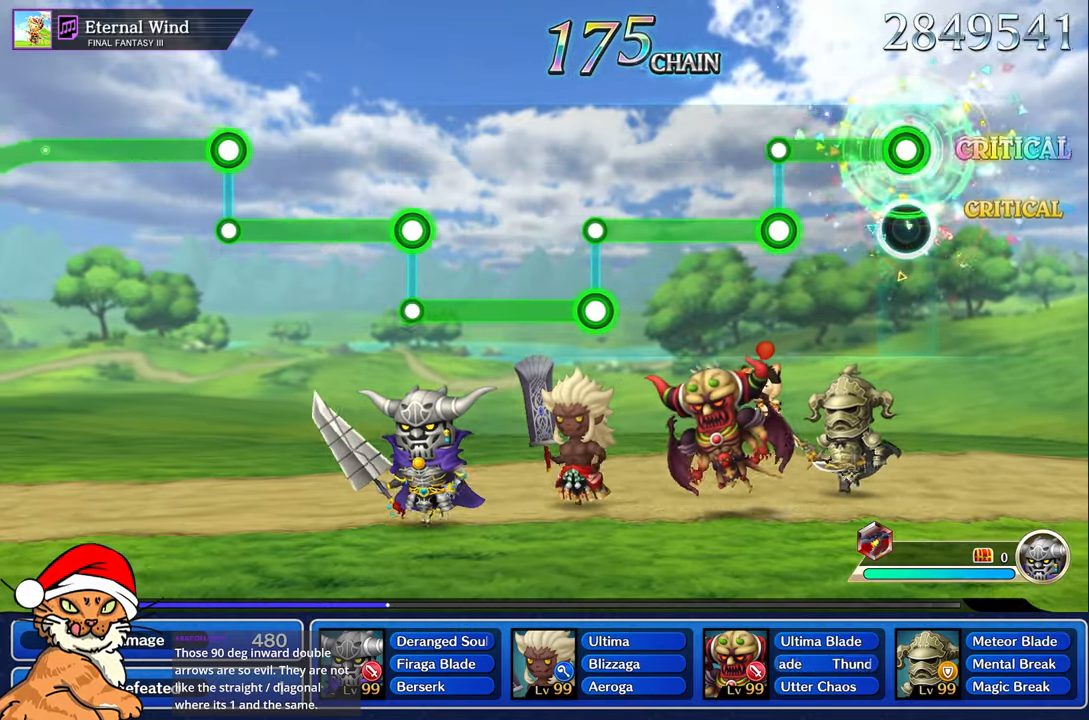
{"buttons": ["L1"], "left_stick": "center", "right_stick": "center", "button_events": [[400, "L1", "down"], [417, "R1", "up"]]}
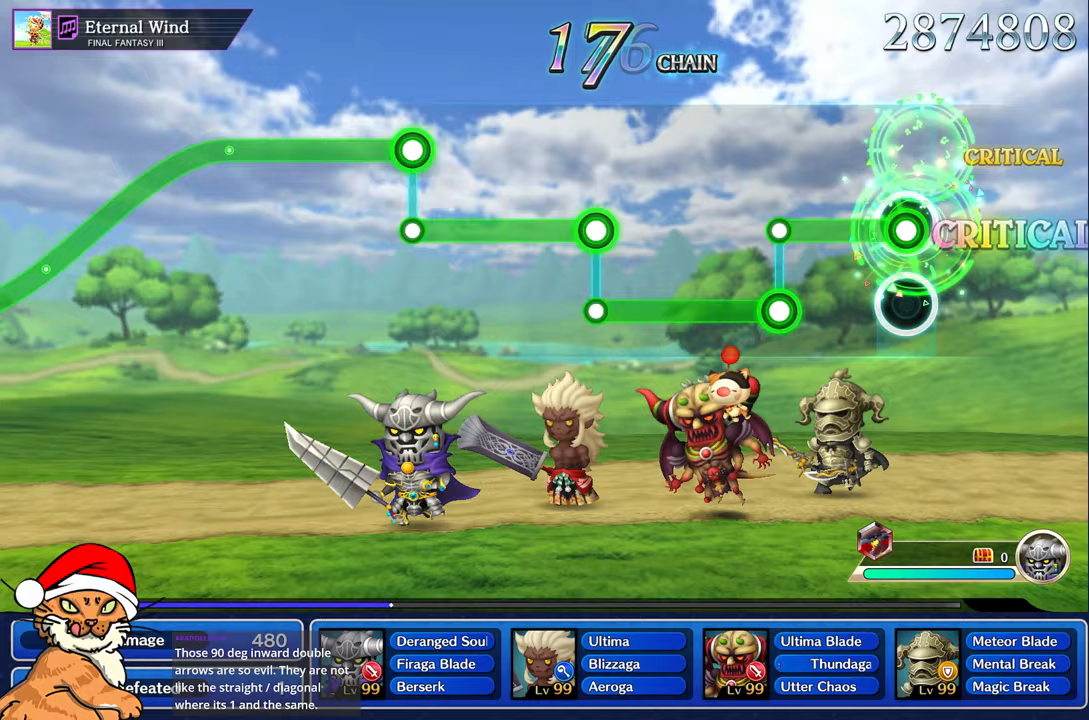
{"buttons": ["R1"], "left_stick": "center", "right_stick": "center", "button_events": [[400, "R1", "down"], [417, "L1", "up"]]}
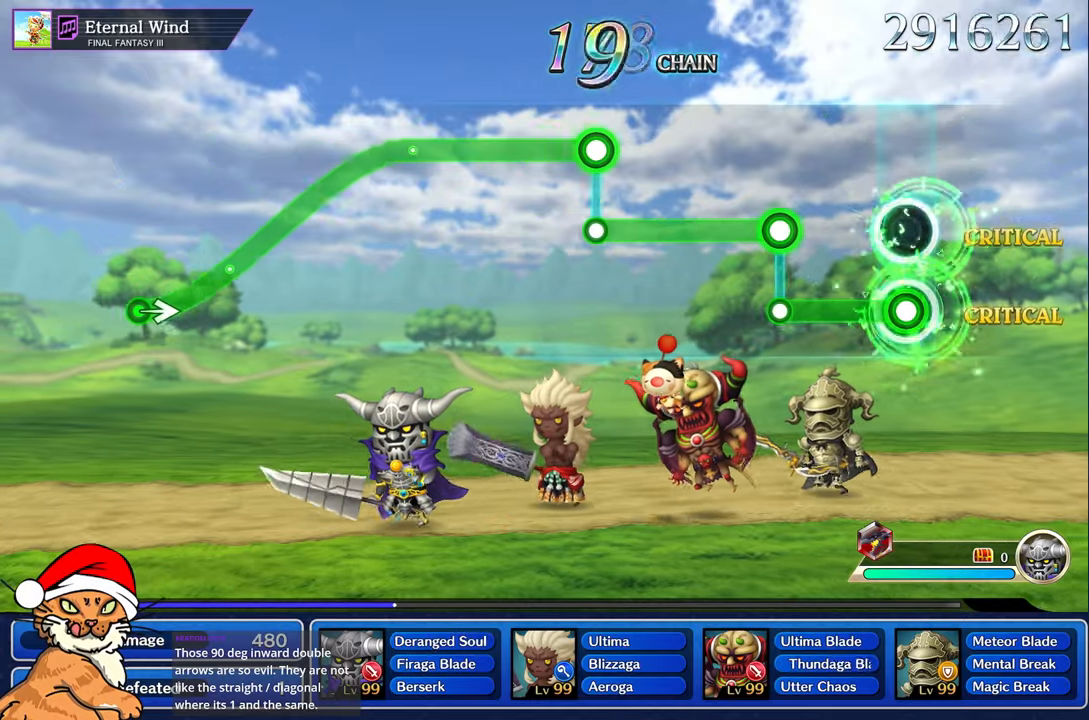
{"buttons": ["L1"], "left_stick": "center", "right_stick": "center", "button_events": [[383, "L1", "down"], [383, "R1", "up"]]}
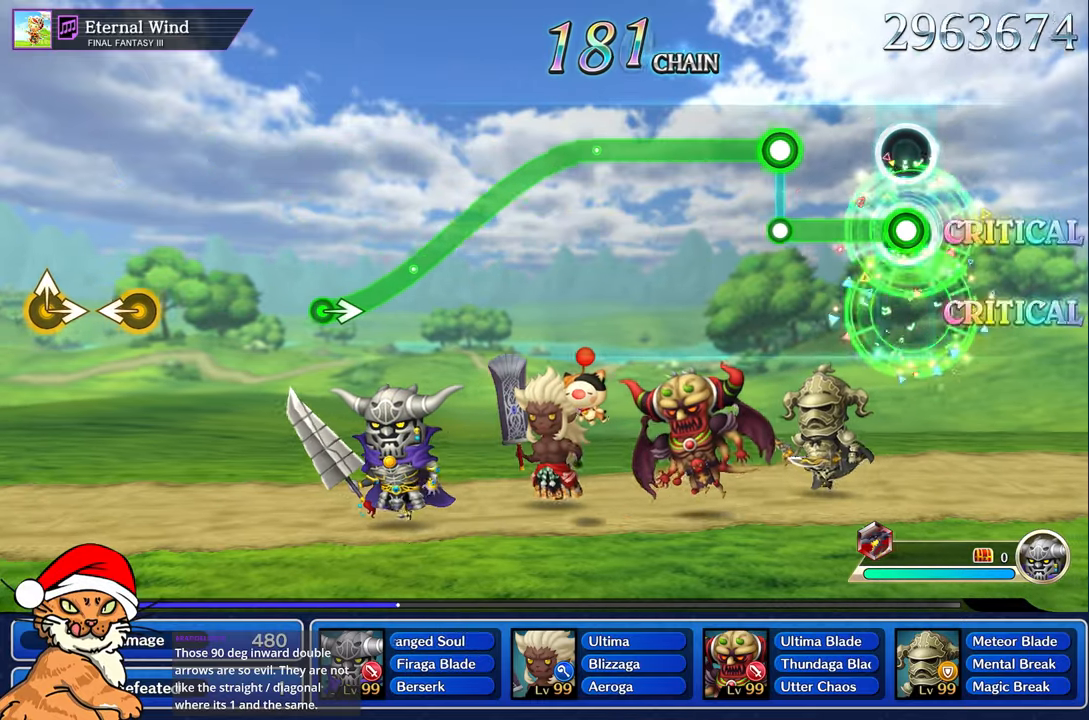
{"buttons": ["R1"], "left_stick": "center", "right_stick": "center", "button_events": [[383, "R1", "down"], [417, "L1", "up"]]}